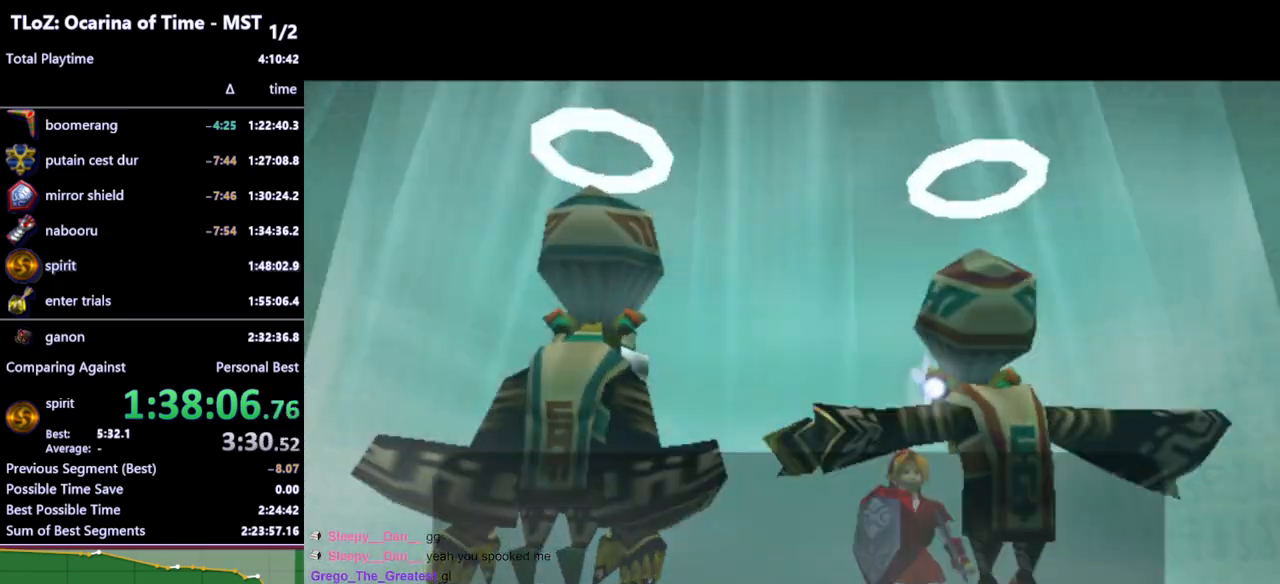
Gameplay with a controller (Nintendo layout); each line is a JSON object with the inputs held at the frame after it. "events" lists button and stick changes between this image and that frame as [ms after this image, input, new state], when the widget could be followed in between. Not read: L3 R3.
{"buttons": ["B"], "left_stick": "center", "right_stick": "center", "events": [[133, "A", "down"], [233, "A", "up"], [233, "B", "down"], [333, "B", "up"], [400, "A", "down"], [500, "A", "up"], [500, "B", "down"]]}
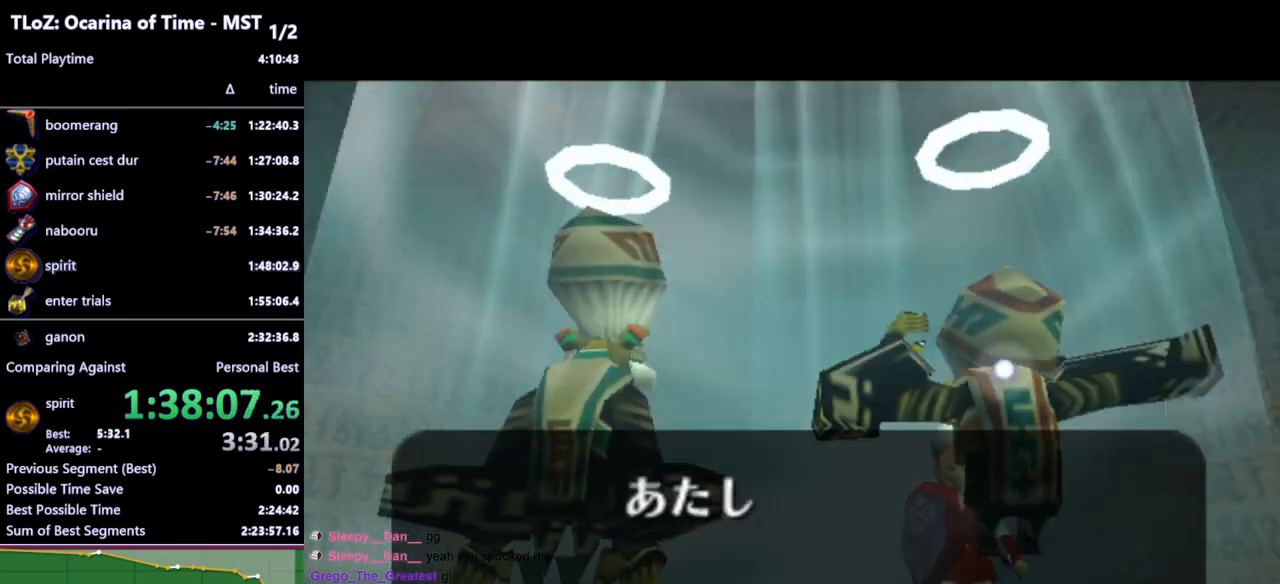
{"buttons": ["A"], "left_stick": "center", "right_stick": "center", "events": [[67, "B", "up"], [100, "A", "down"], [200, "A", "up"], [233, "B", "down"], [333, "B", "up"], [367, "A", "down"]]}
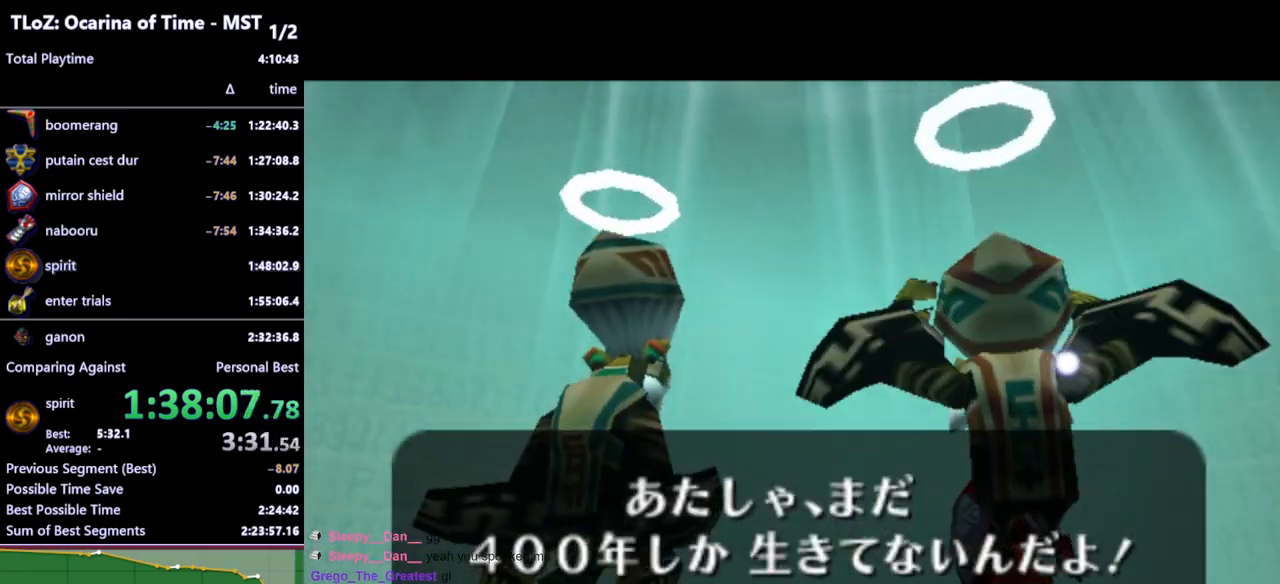
{"buttons": ["B"], "left_stick": "center", "right_stick": "center", "events": [[133, "A", "up"], [167, "B", "down"], [300, "B", "up"], [333, "A", "down"], [433, "A", "up"], [467, "B", "down"]]}
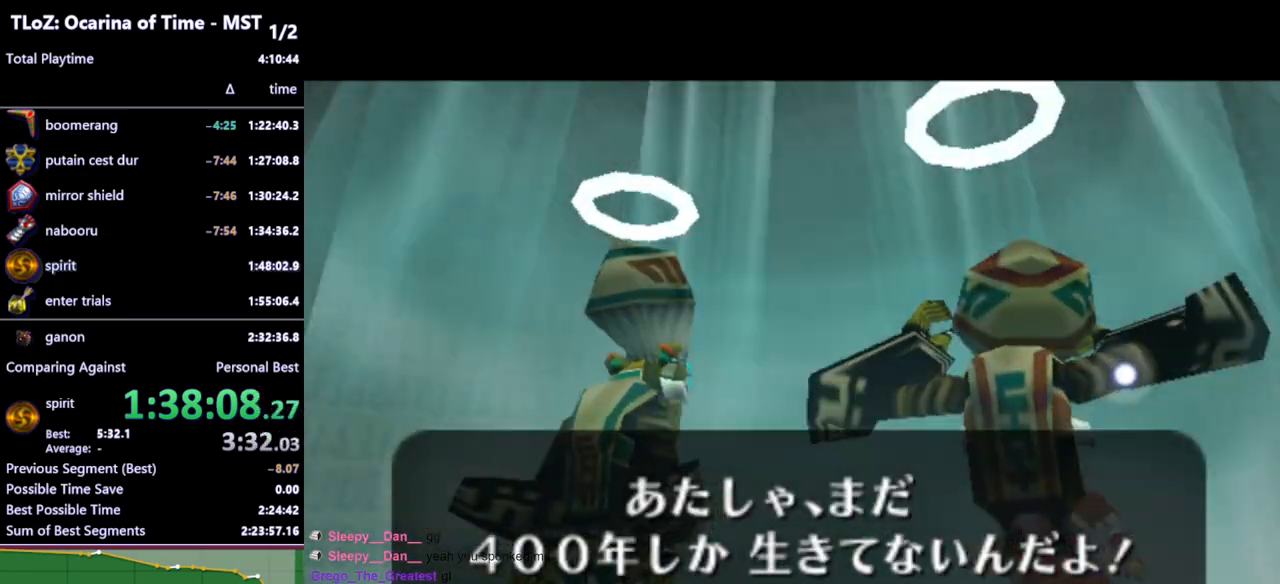
{"buttons": ["A"], "left_stick": "center", "right_stick": "center", "events": [[67, "B", "up"], [100, "A", "down"], [233, "A", "up"], [233, "B", "down"], [333, "B", "up"], [367, "A", "down"]]}
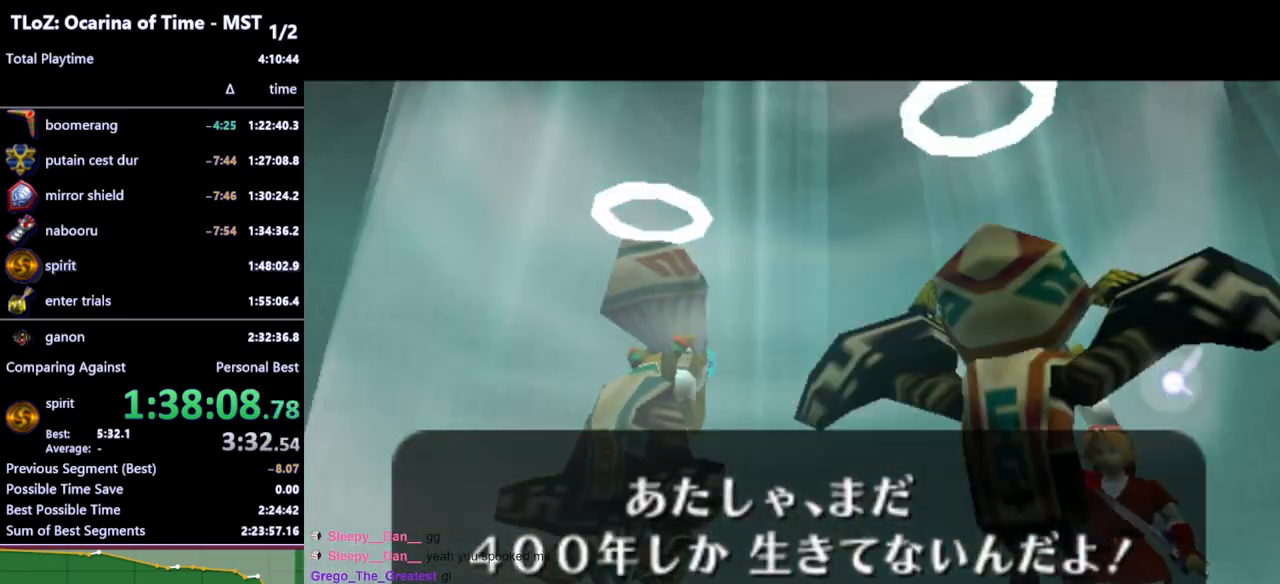
{"buttons": [], "left_stick": "center", "right_stick": "center", "events": [[33, "A", "up"], [67, "B", "down"], [200, "B", "up"], [300, "A", "down"], [400, "A", "up"], [400, "B", "down"], [500, "B", "up"]]}
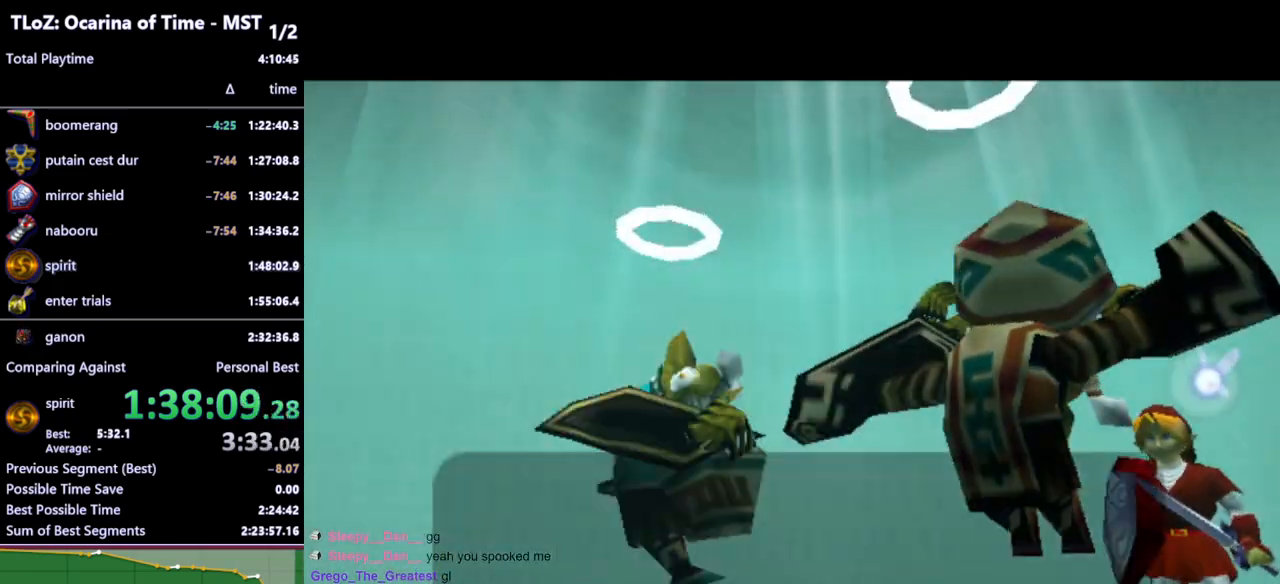
{"buttons": ["B"], "left_stick": "center", "right_stick": "center", "events": [[33, "A", "down"], [133, "A", "up"], [133, "B", "down"], [233, "B", "up"], [300, "A", "down"], [400, "A", "up"], [433, "B", "down"]]}
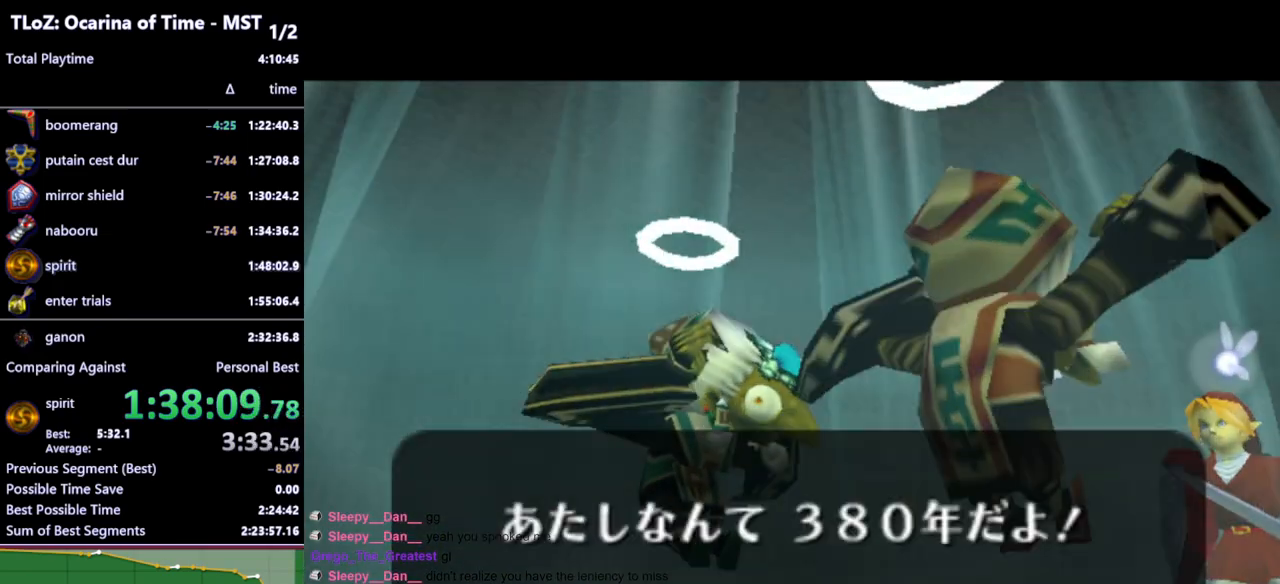
{"buttons": ["A"], "left_stick": "center", "right_stick": "center", "events": [[33, "A", "down"], [33, "B", "up"], [300, "A", "up"], [300, "B", "down"], [433, "B", "up"], [467, "A", "down"]]}
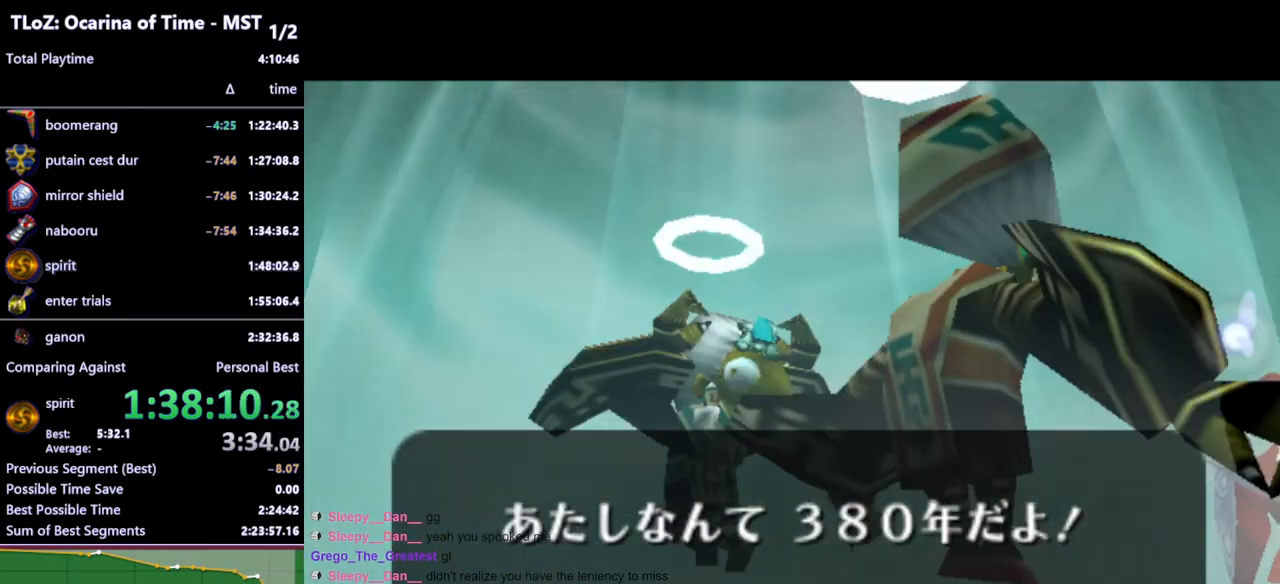
{"buttons": ["A"], "left_stick": "center", "right_stick": "center", "events": [[67, "A", "up"], [67, "B", "down"], [167, "B", "up"], [200, "A", "down"], [333, "A", "up"], [333, "B", "down"], [433, "B", "up"], [467, "A", "down"]]}
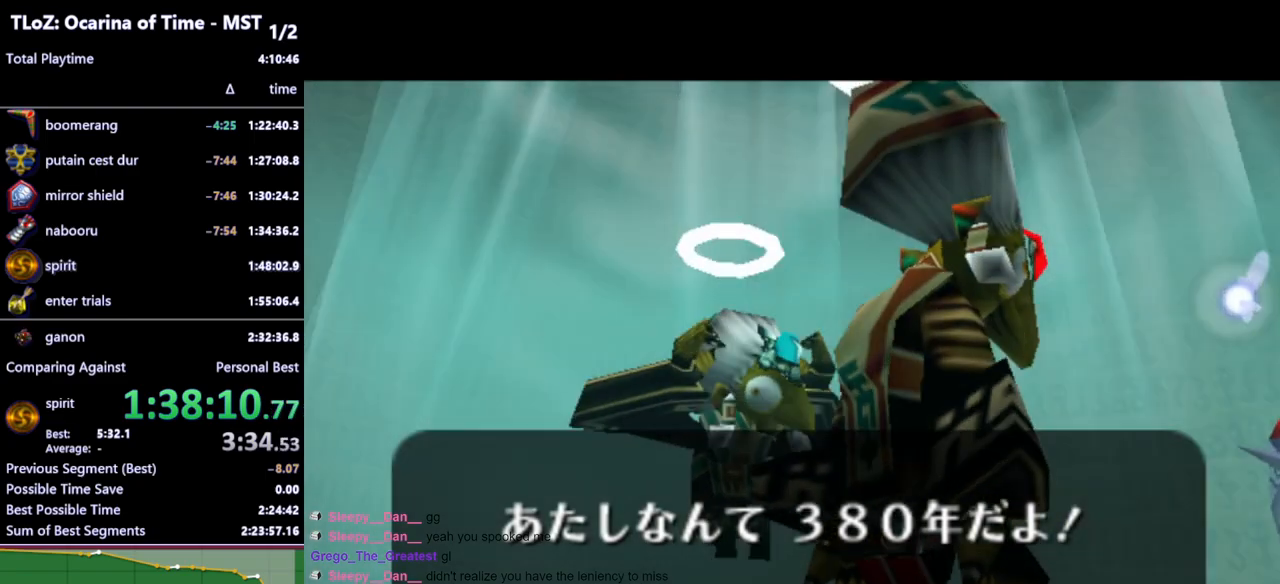
{"buttons": ["B"], "left_stick": "center", "right_stick": "center", "events": [[100, "A", "up"], [100, "B", "down"], [300, "B", "up"], [400, "A", "down"], [500, "A", "up"], [500, "B", "down"]]}
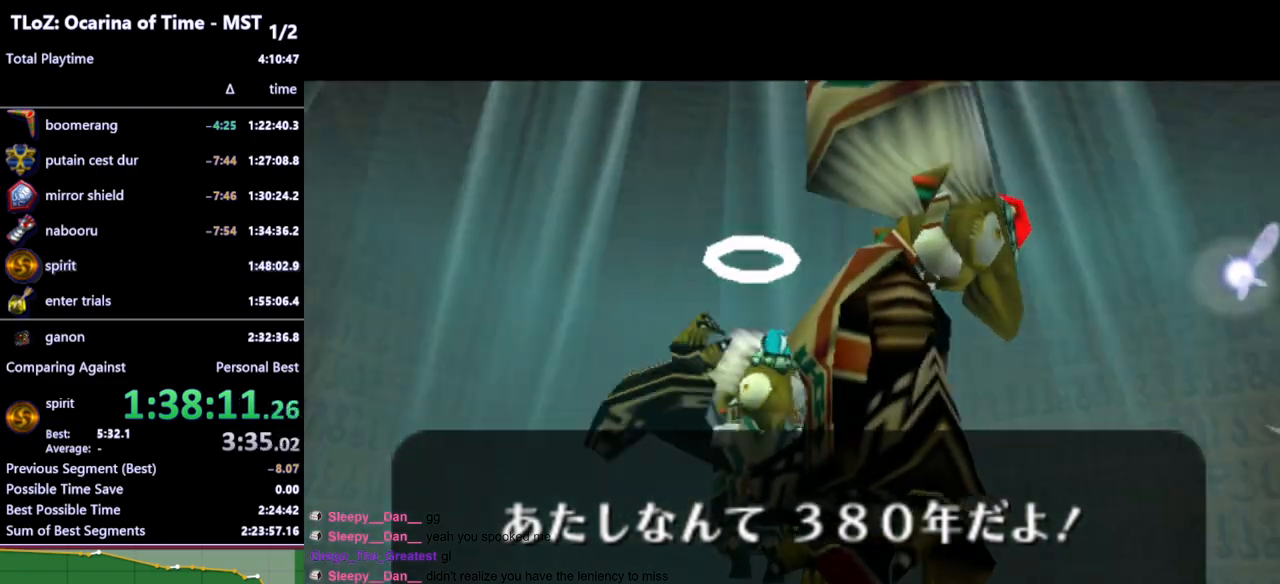
{"buttons": ["A"], "left_stick": "center", "right_stick": "center", "events": [[100, "B", "up"], [133, "A", "down"], [267, "A", "up"], [300, "B", "down"], [400, "B", "up"], [433, "A", "down"]]}
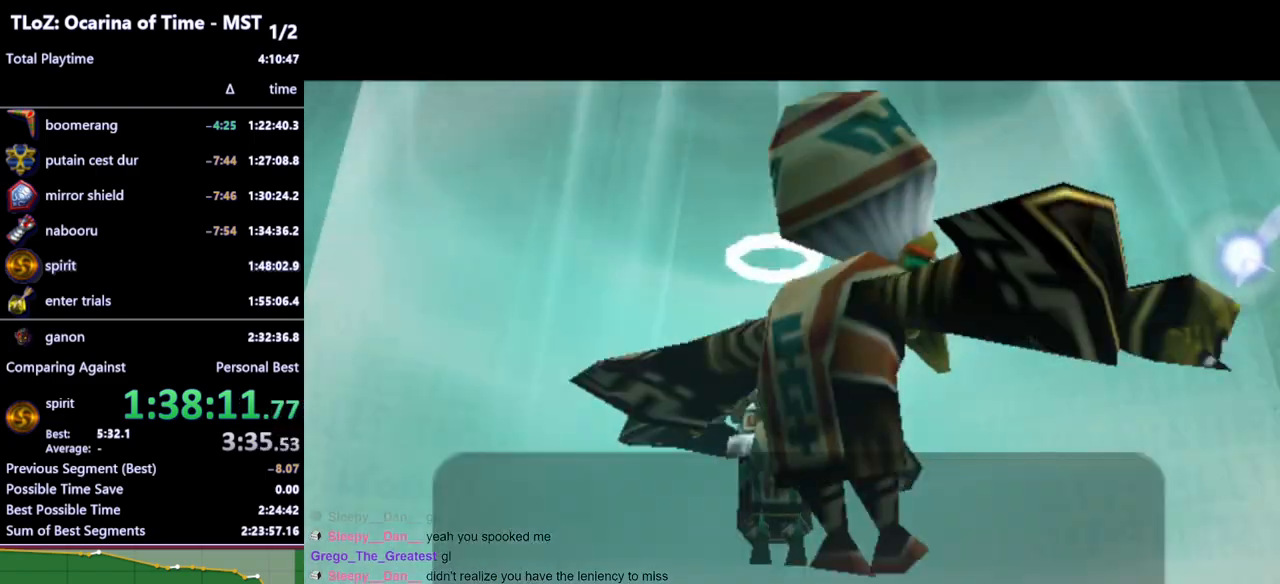
{"buttons": [], "left_stick": "center", "right_stick": "center", "events": [[67, "A", "up"], [67, "B", "down"], [200, "A", "down"], [200, "B", "up"], [500, "A", "up"]]}
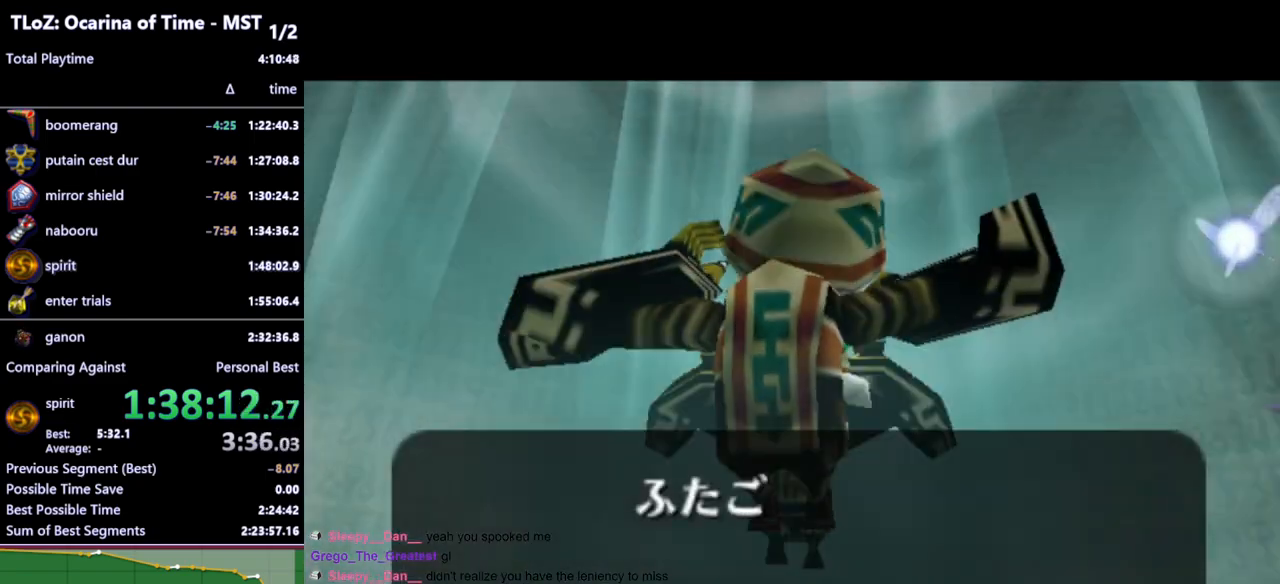
{"buttons": ["A"], "left_stick": "center", "right_stick": "center", "events": [[33, "B", "down"], [133, "B", "up"], [200, "A", "down"], [300, "A", "up"], [333, "B", "down"], [400, "B", "up"], [433, "A", "down"]]}
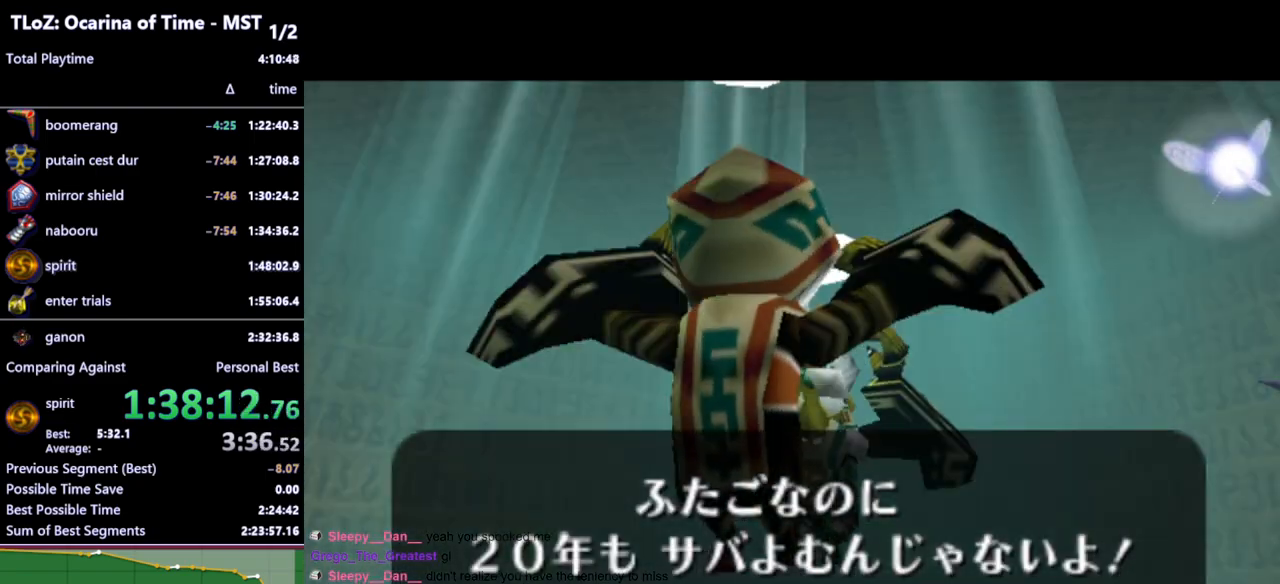
{"buttons": [], "left_stick": "center", "right_stick": "center", "events": [[67, "A", "up"], [67, "B", "down"], [167, "B", "up"], [200, "A", "down"], [300, "A", "up"], [300, "B", "down"], [500, "B", "up"]]}
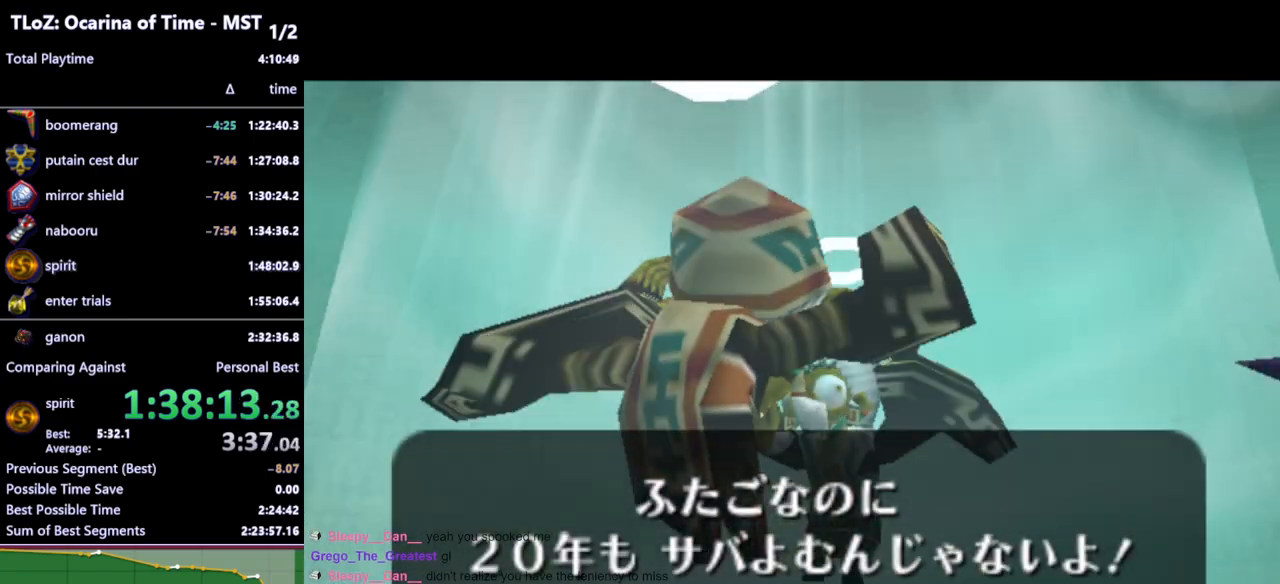
{"buttons": ["B"], "left_stick": "center", "right_stick": "center", "events": [[133, "A", "down"], [267, "A", "up"], [267, "B", "down"], [367, "B", "up"], [400, "A", "down"], [500, "A", "up"], [500, "B", "down"]]}
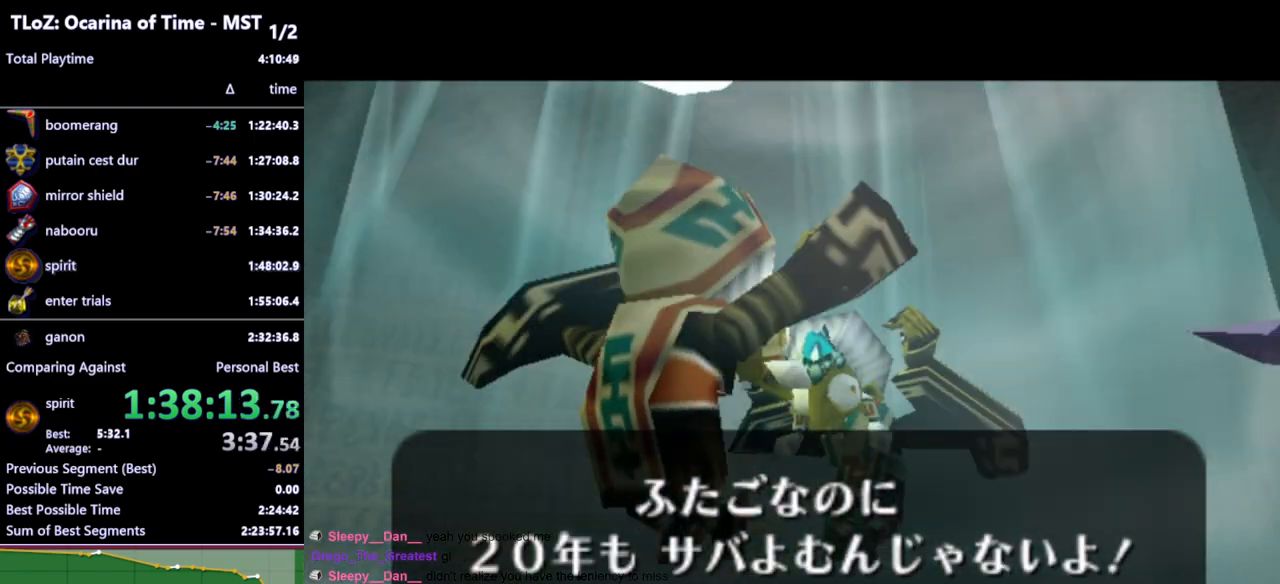
{"buttons": ["A"], "left_stick": "center", "right_stick": "center", "events": [[100, "B", "up"], [133, "A", "down"], [267, "A", "up"], [267, "B", "down"], [400, "A", "down"], [400, "B", "up"]]}
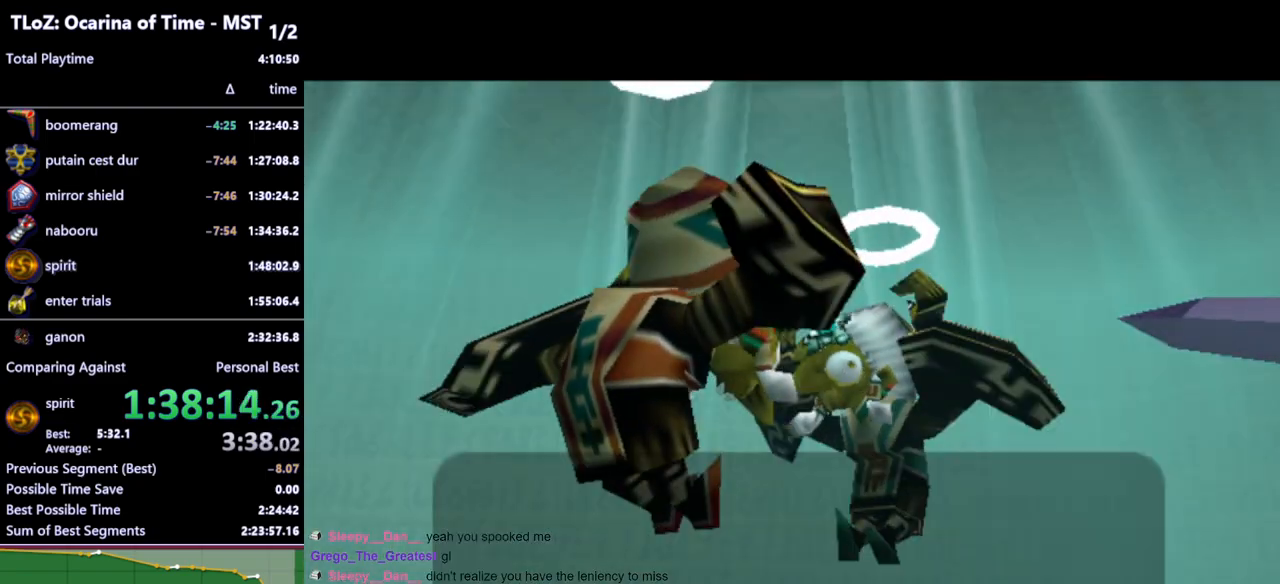
{"buttons": ["B"], "left_stick": "center", "right_stick": "center", "events": [[200, "A", "up"], [233, "B", "down"], [333, "B", "up"], [367, "A", "down"], [500, "A", "up"], [500, "B", "down"]]}
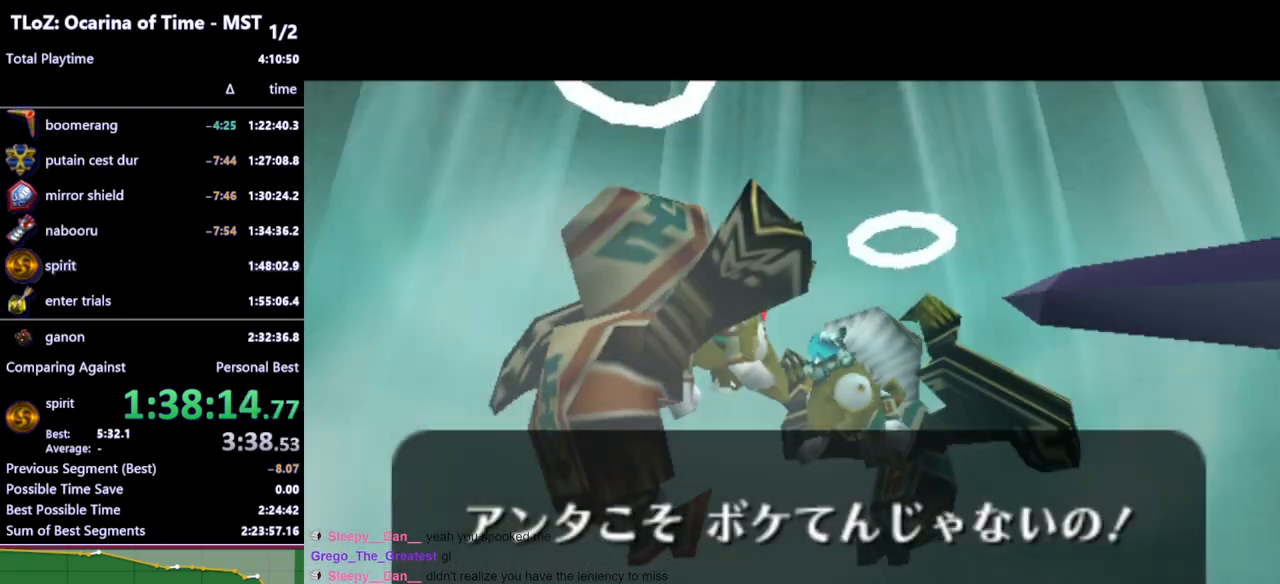
{"buttons": [], "left_stick": "center", "right_stick": "center", "events": [[133, "A", "down"], [133, "B", "up"], [267, "A", "up"], [267, "B", "down"], [367, "B", "up"], [400, "A", "down"], [500, "A", "up"]]}
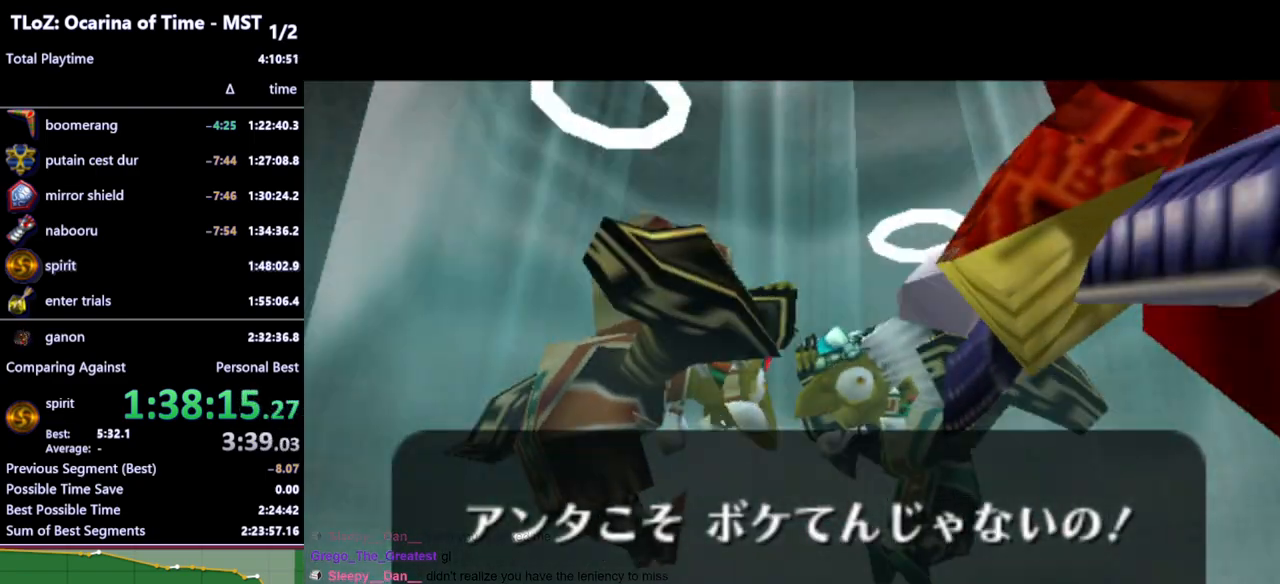
{"buttons": ["A"], "left_stick": "center", "right_stick": "center", "events": [[33, "B", "down"], [133, "A", "down"], [133, "B", "up"], [267, "A", "up"], [267, "B", "down"], [400, "B", "up"], [433, "A", "down"]]}
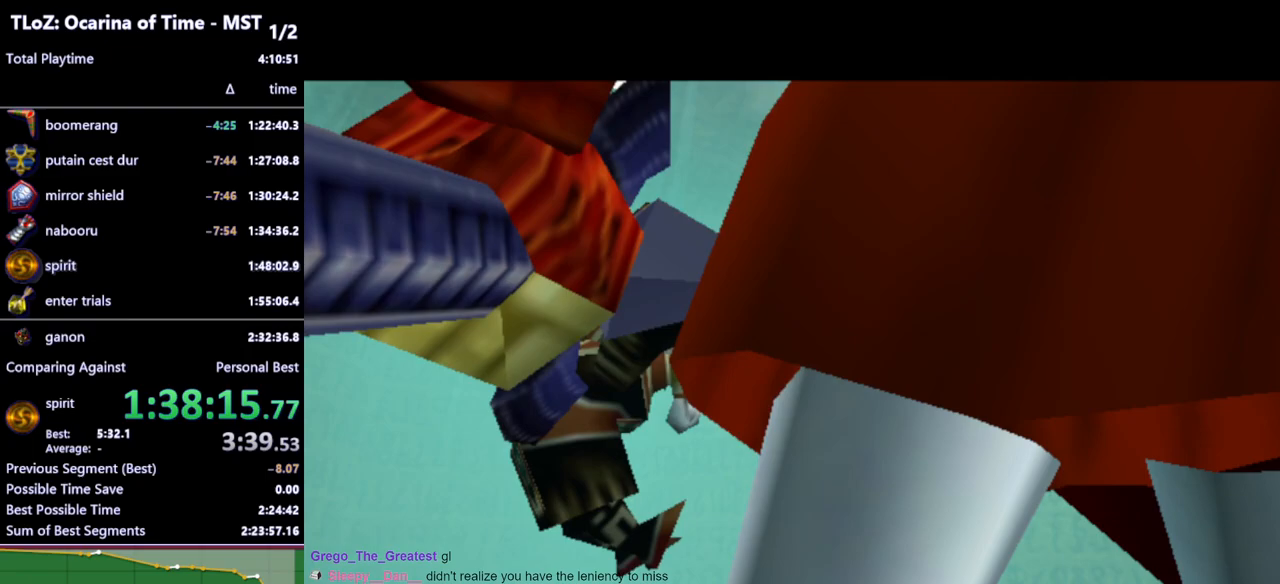
{"buttons": ["A"], "left_stick": "center", "right_stick": "center", "events": [[33, "A", "up"], [67, "B", "down"], [167, "B", "up"], [200, "A", "down"], [333, "A", "up"], [333, "B", "down"], [433, "B", "up"], [467, "A", "down"]]}
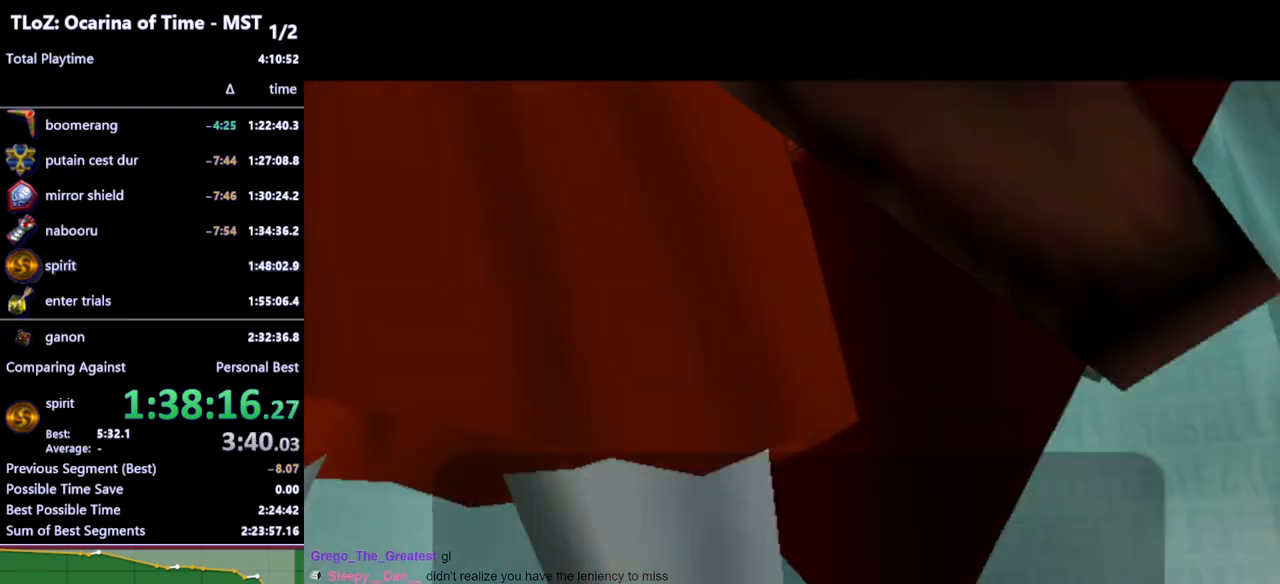
{"buttons": ["A"], "left_stick": "center", "right_stick": "center", "events": [[67, "A", "up"], [67, "B", "down"], [200, "B", "up"], [233, "A", "down"], [333, "B", "down"], [367, "A", "up"], [467, "A", "down"], [467, "B", "up"]]}
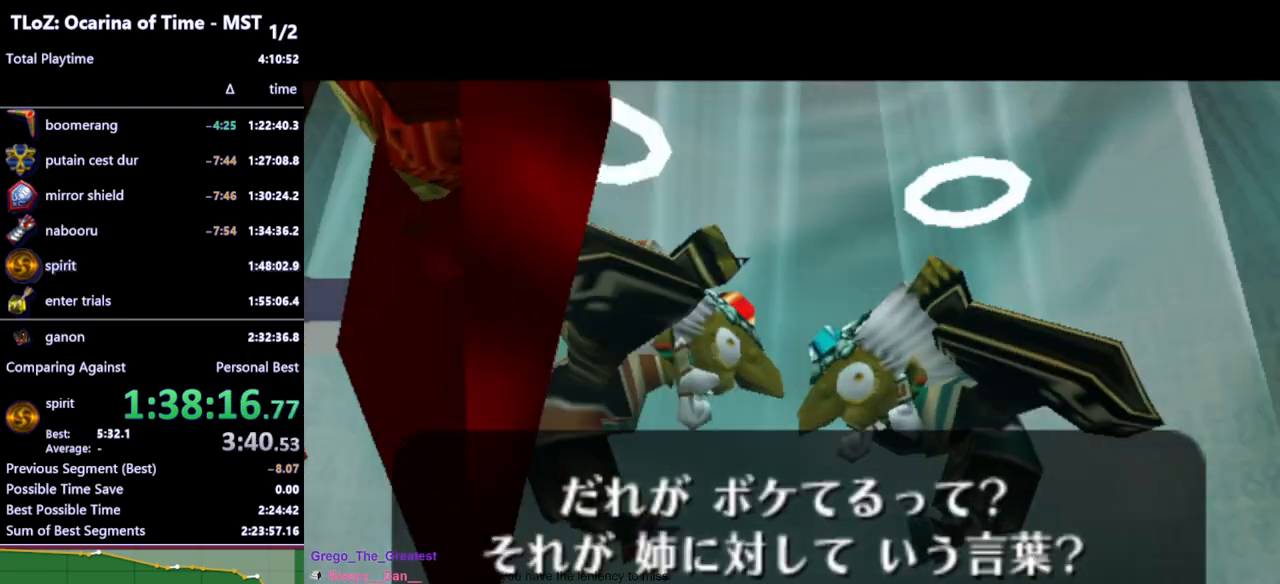
{"buttons": ["A"], "left_stick": "center", "right_stick": "center", "events": [[100, "A", "up"], [100, "B", "down"], [233, "A", "down"], [233, "B", "up"], [367, "A", "up"], [367, "B", "down"], [500, "A", "down"], [500, "B", "up"]]}
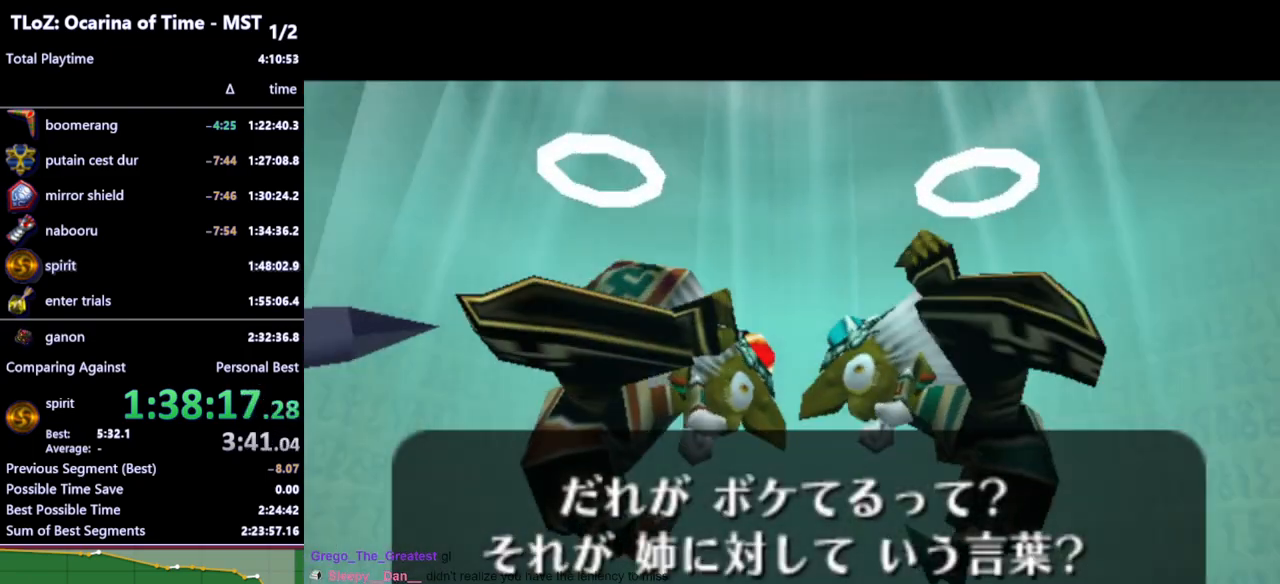
{"buttons": ["B"], "left_stick": "center", "right_stick": "center", "events": [[133, "A", "up"], [333, "A", "down"], [467, "A", "up"], [467, "B", "down"]]}